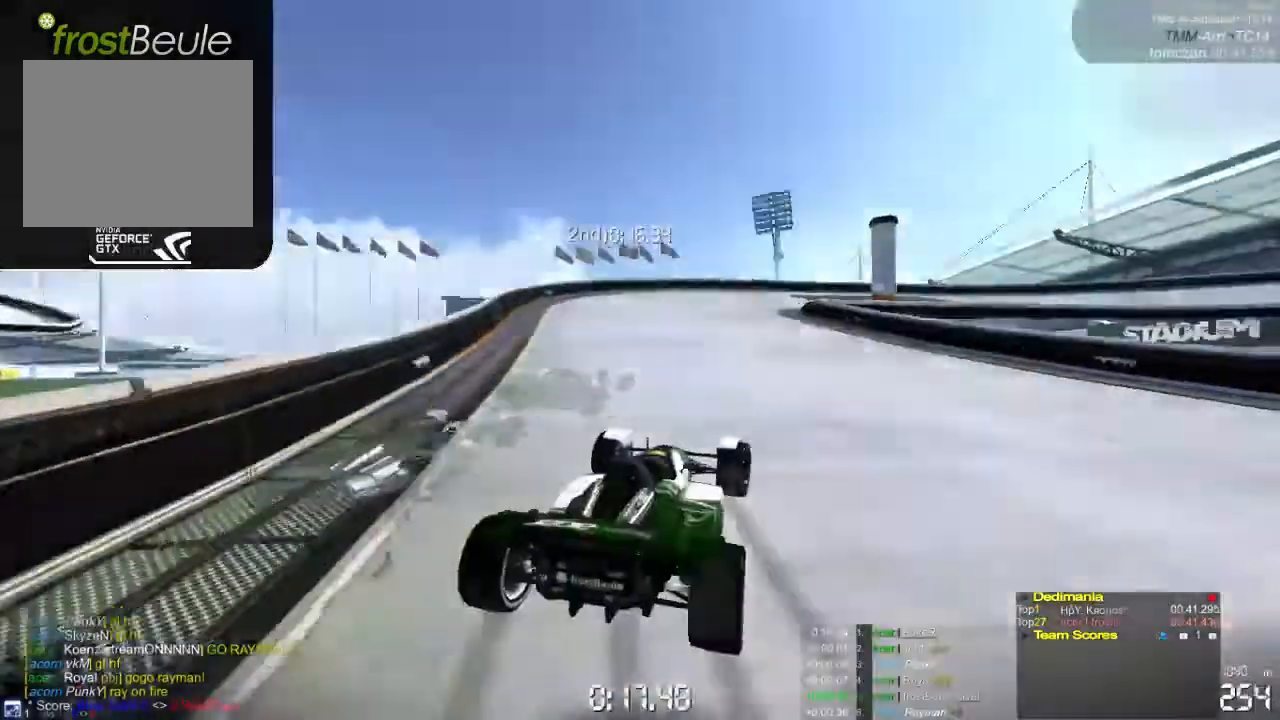
Gameplay with a controller (Xbox layout); each line is a JSON object with the inputs held at the frame after it. "events" lists button and stick changes between this image and that frame as [ms after this image, input, new state], when the widget could be followed in between. Not read: L1 L2 L3 R1 R2 R3 right_stick.
{"buttons": ["A"], "left_stick": "right", "events": []}
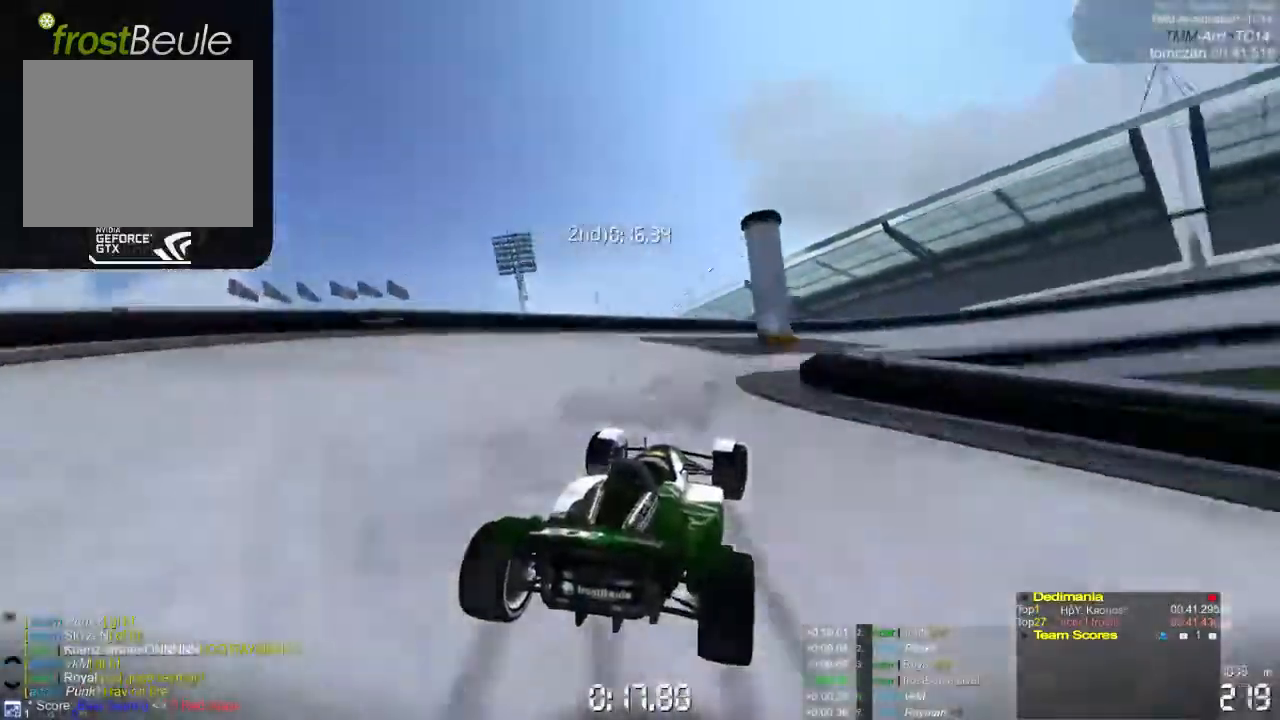
{"buttons": ["A"], "left_stick": "right", "events": []}
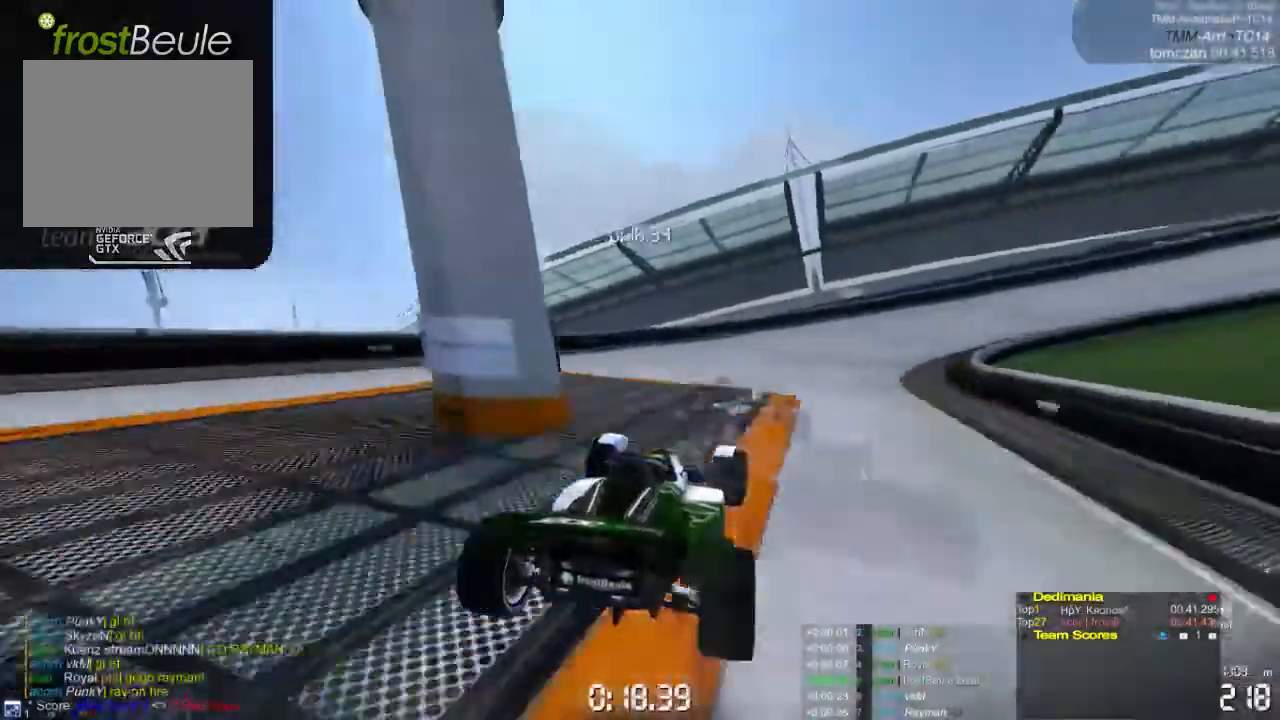
{"buttons": ["A"], "left_stick": "right", "events": []}
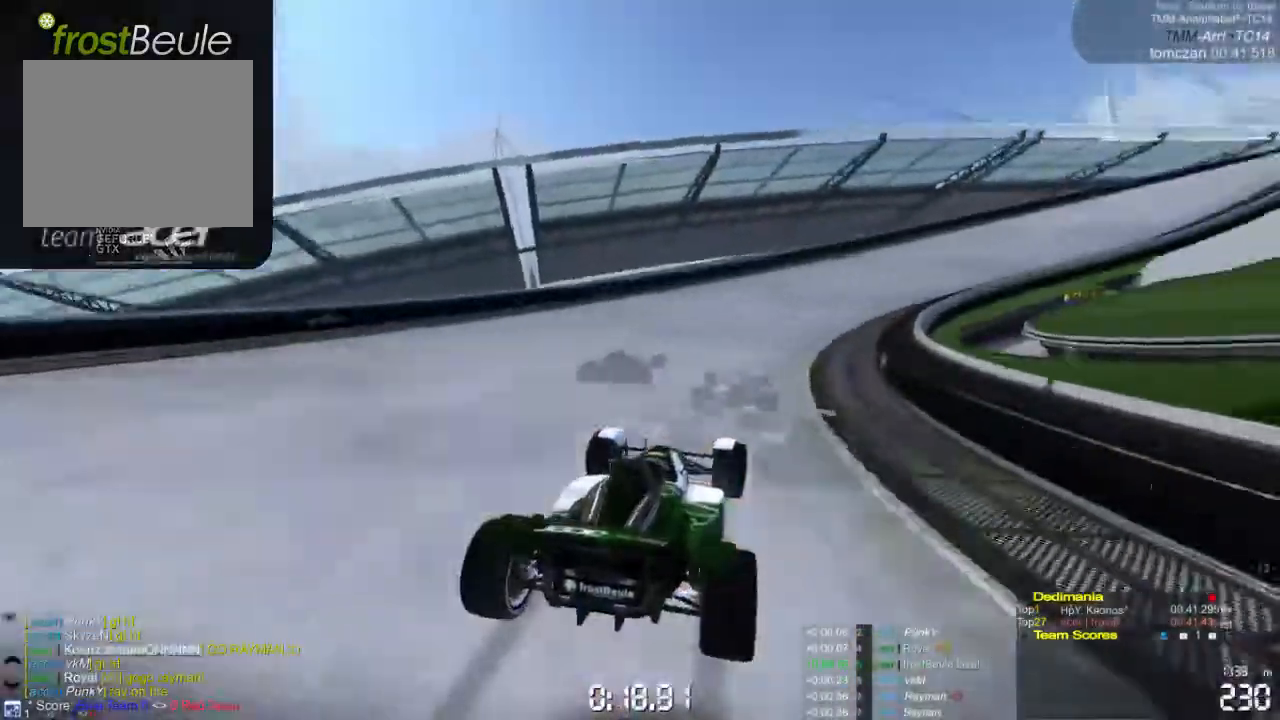
{"buttons": ["A"], "left_stick": "right", "events": []}
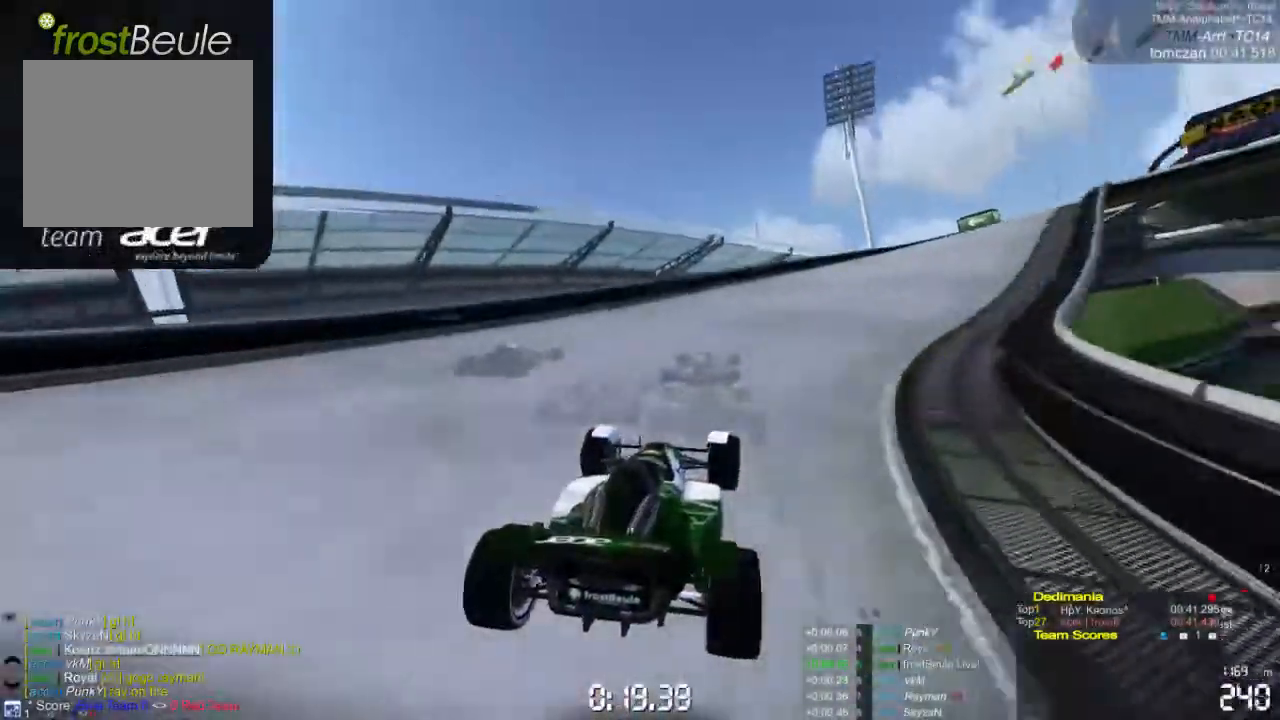
{"buttons": ["A"], "left_stick": "right", "events": []}
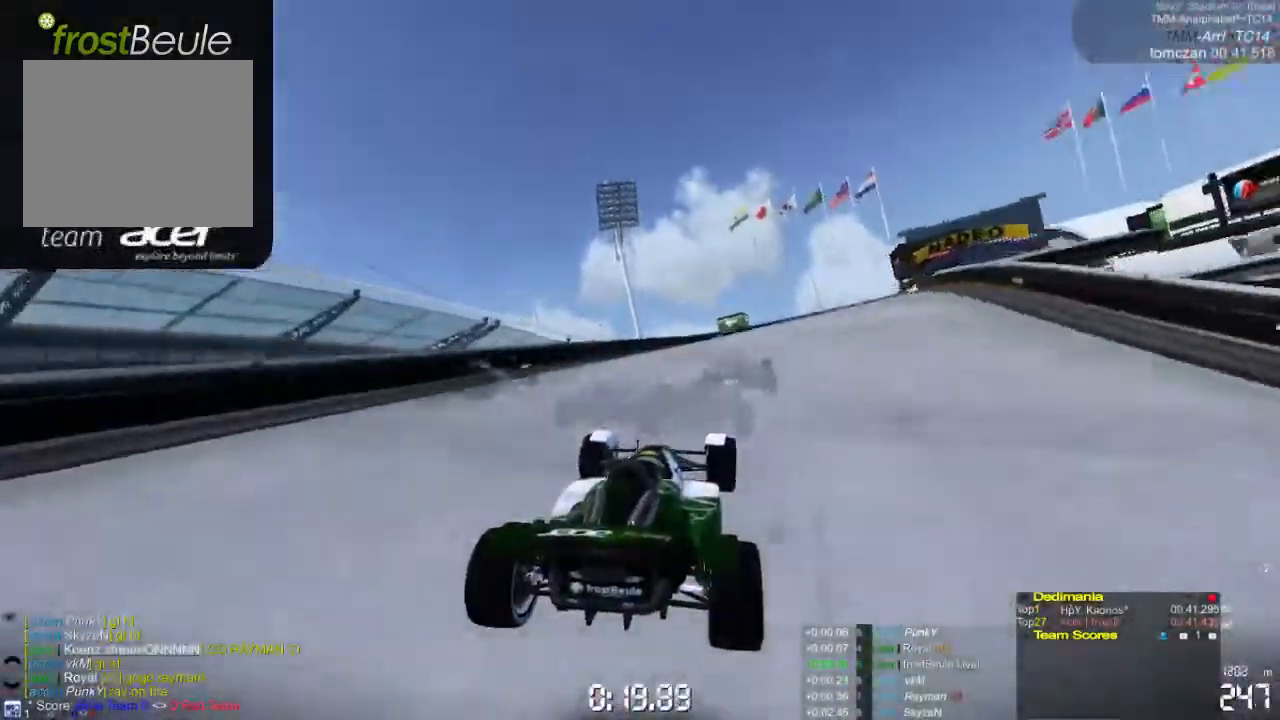
{"buttons": ["A"], "left_stick": "right", "events": []}
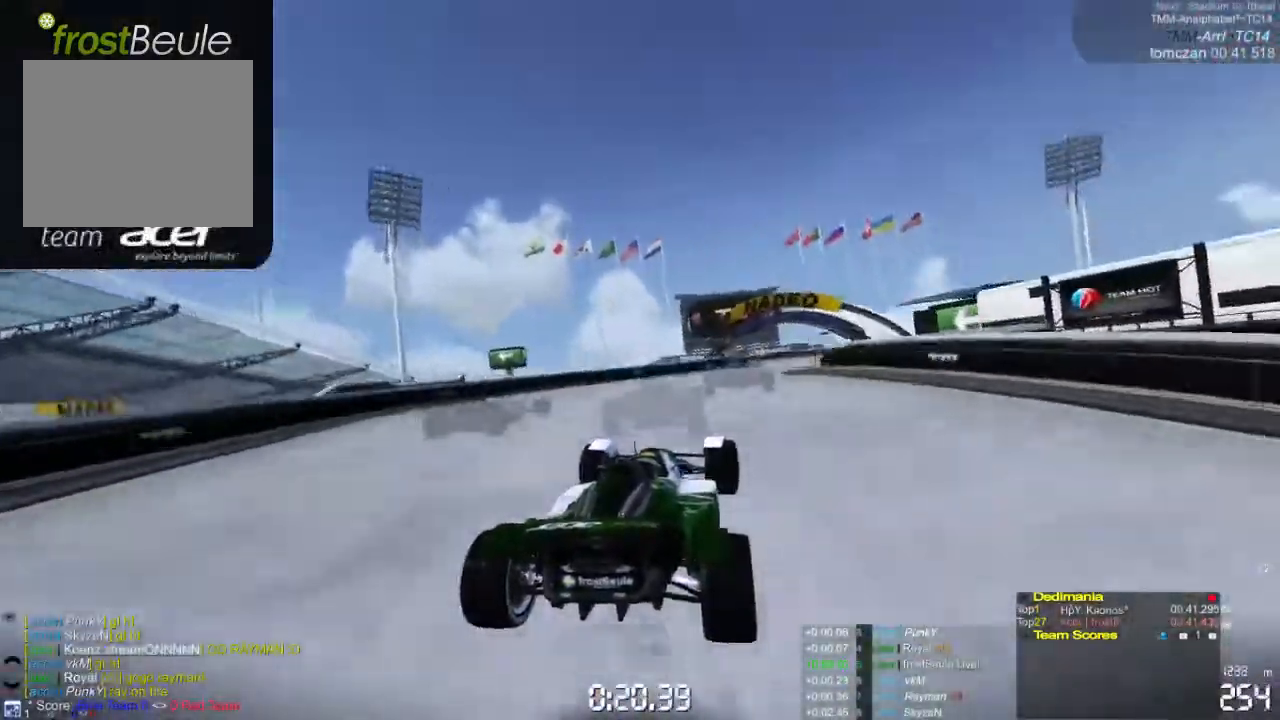
{"buttons": ["A"], "left_stick": "left", "events": [[233, "left_stick", "center"], [400, "left_stick", "left"]]}
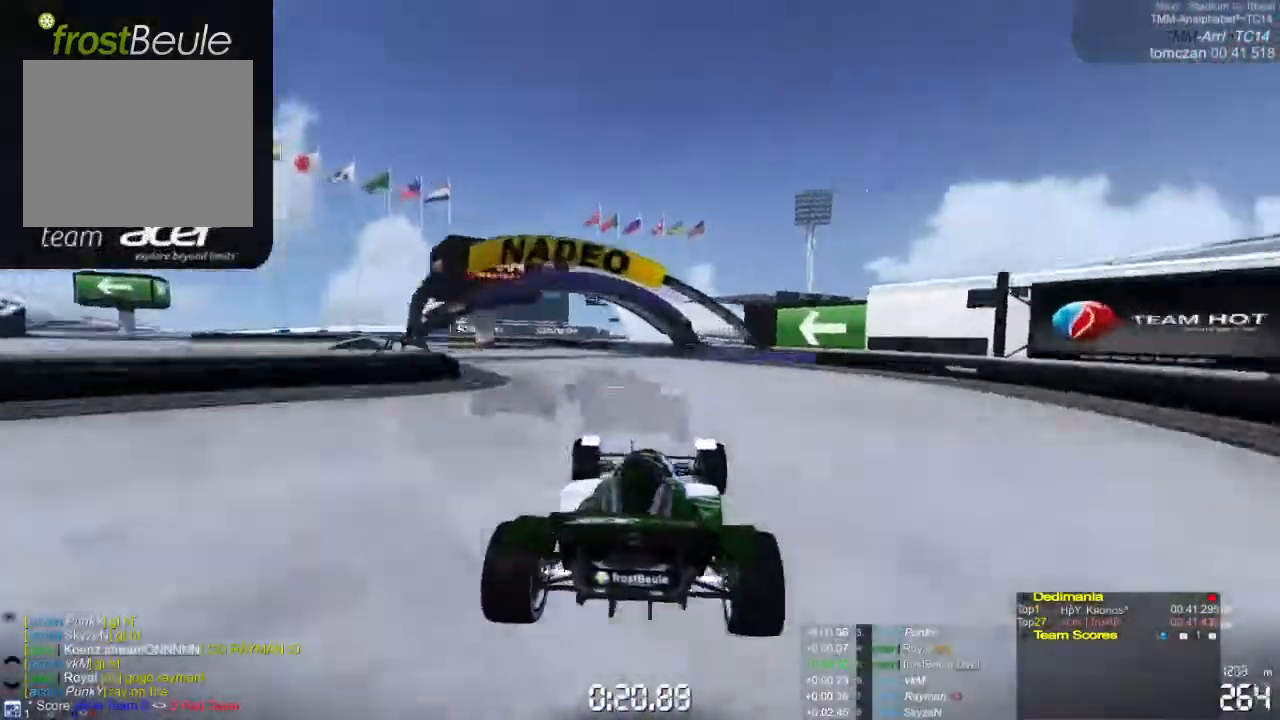
{"buttons": ["A"], "left_stick": "left", "events": []}
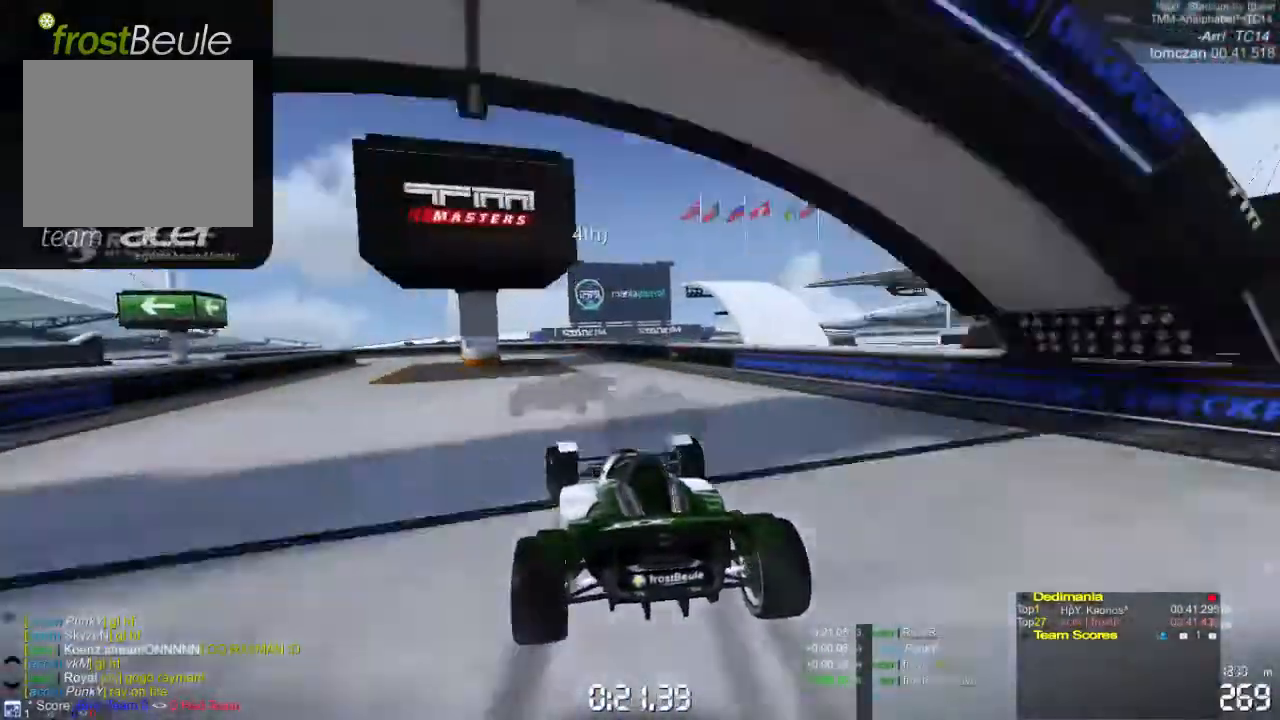
{"buttons": ["A"], "left_stick": "left", "events": []}
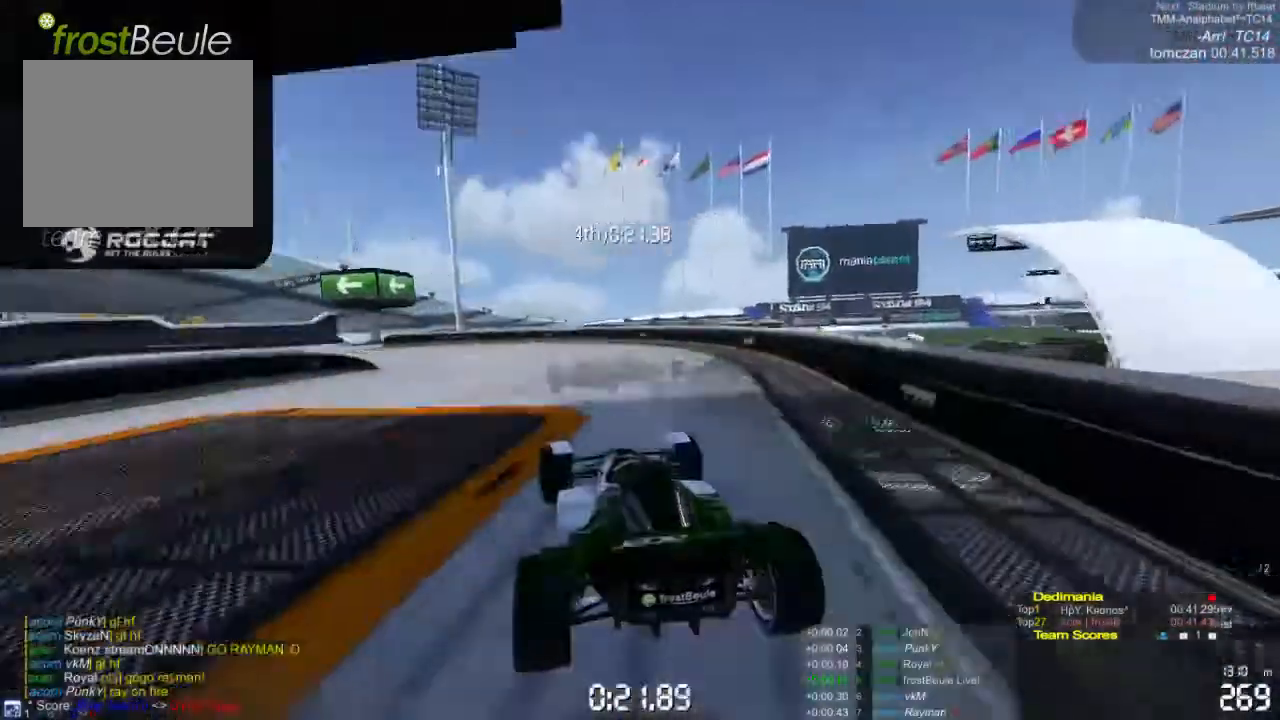
{"buttons": ["A"], "left_stick": "left", "events": []}
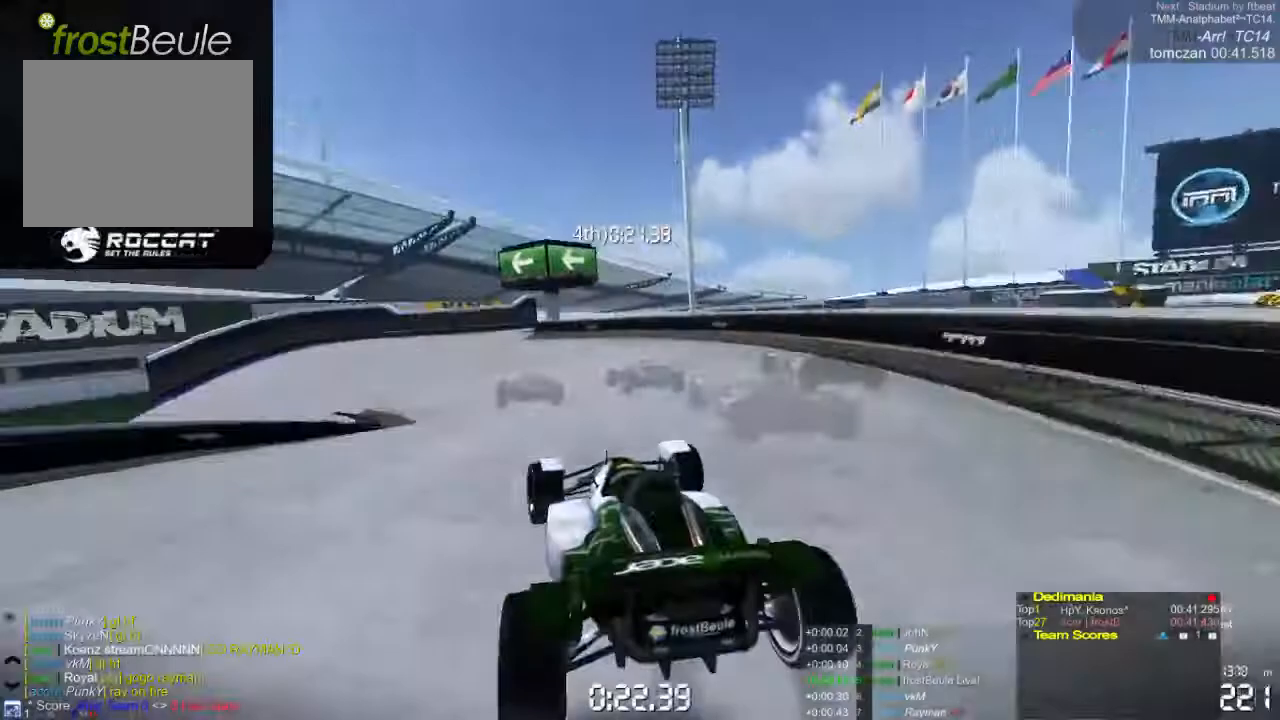
{"buttons": ["A"], "left_stick": "left", "events": [[333, "A", "up"], [400, "A", "down"]]}
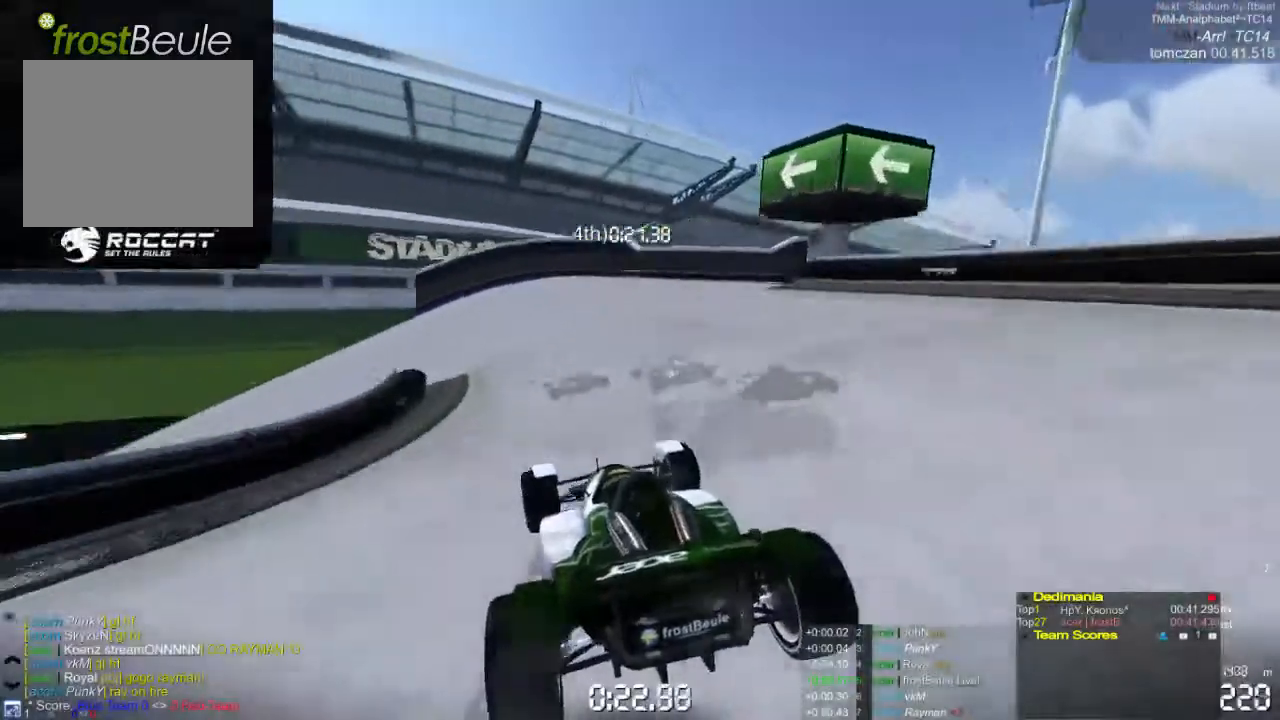
{"buttons": ["A"], "left_stick": "left", "events": []}
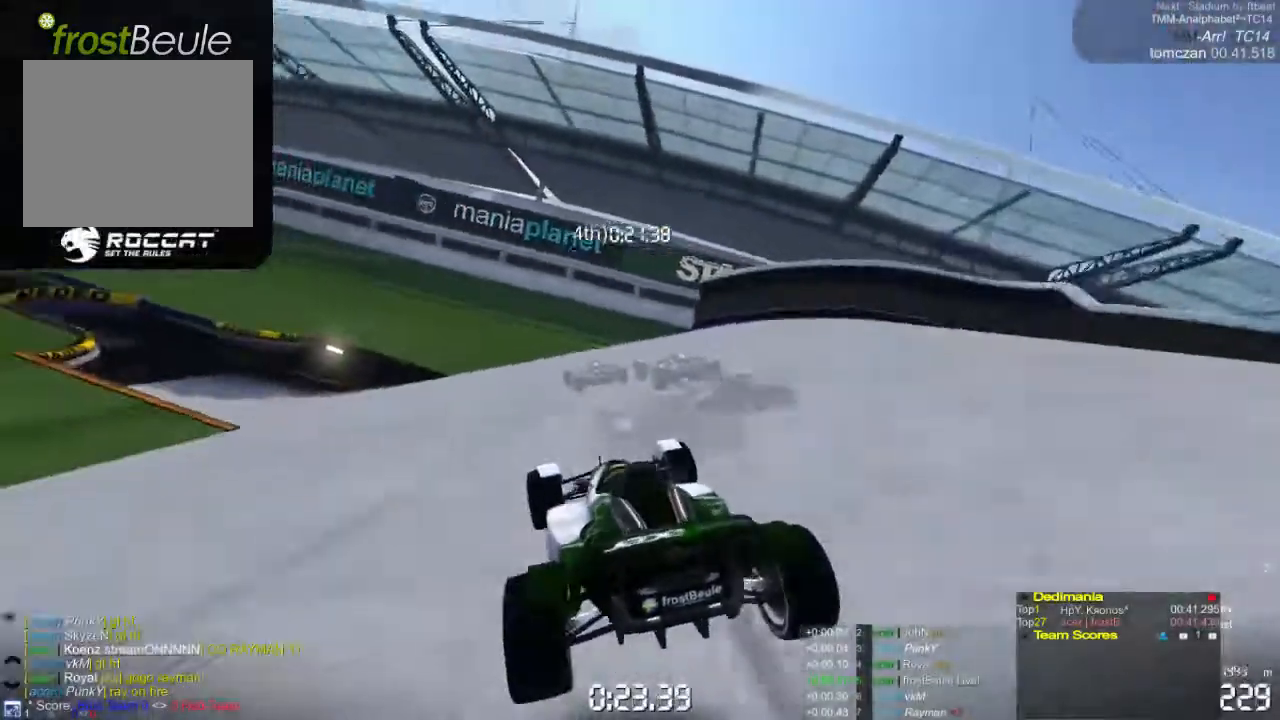
{"buttons": ["A"], "left_stick": "left", "events": []}
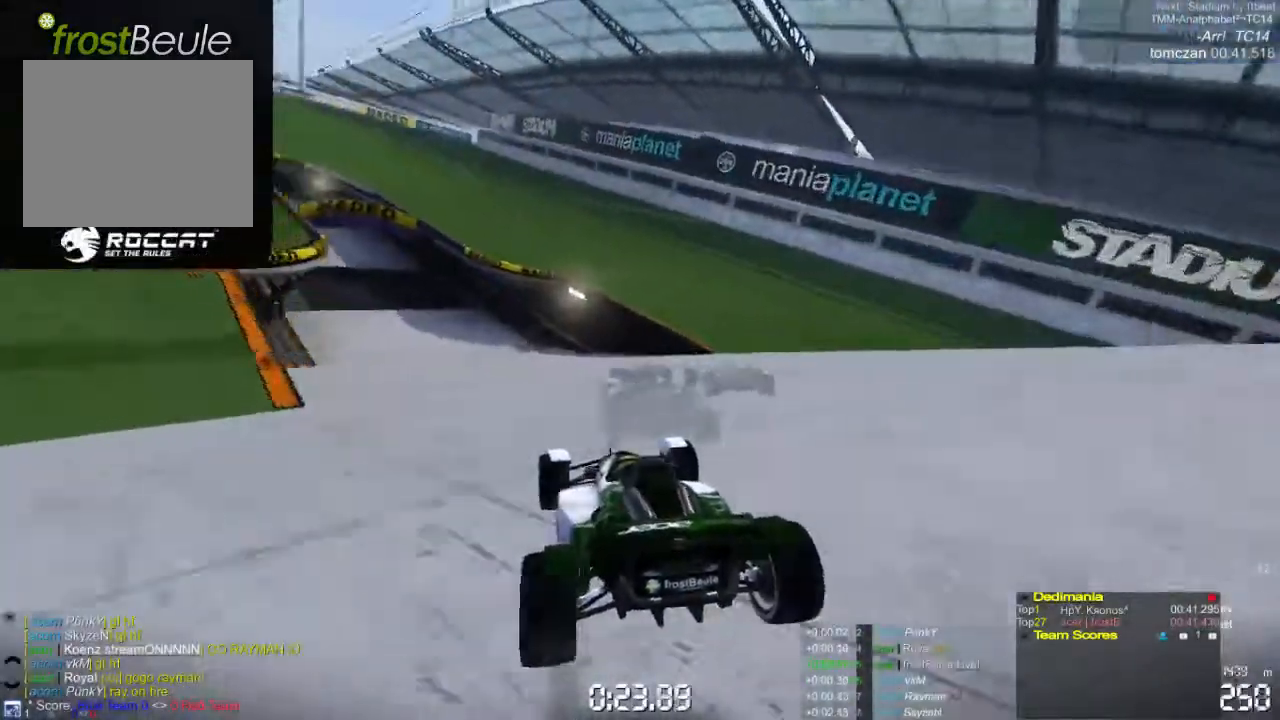
{"buttons": ["A"], "left_stick": "left", "events": []}
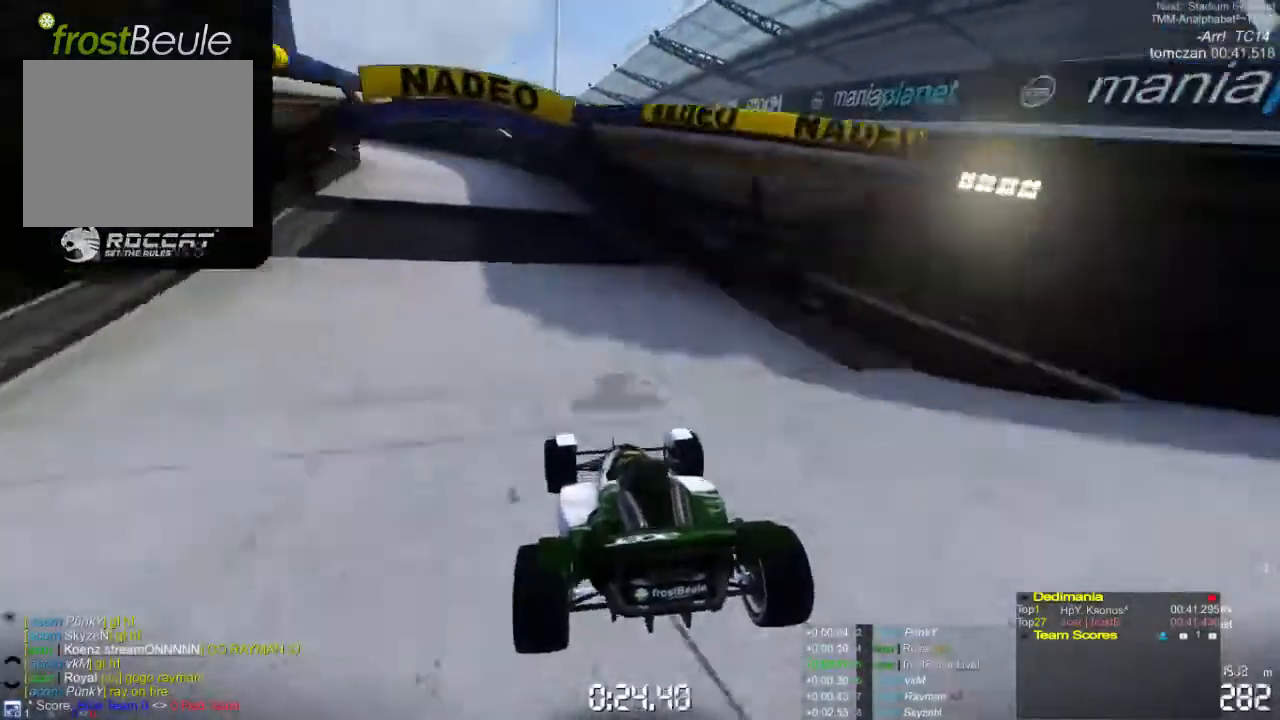
{"buttons": ["A"], "left_stick": "left", "events": []}
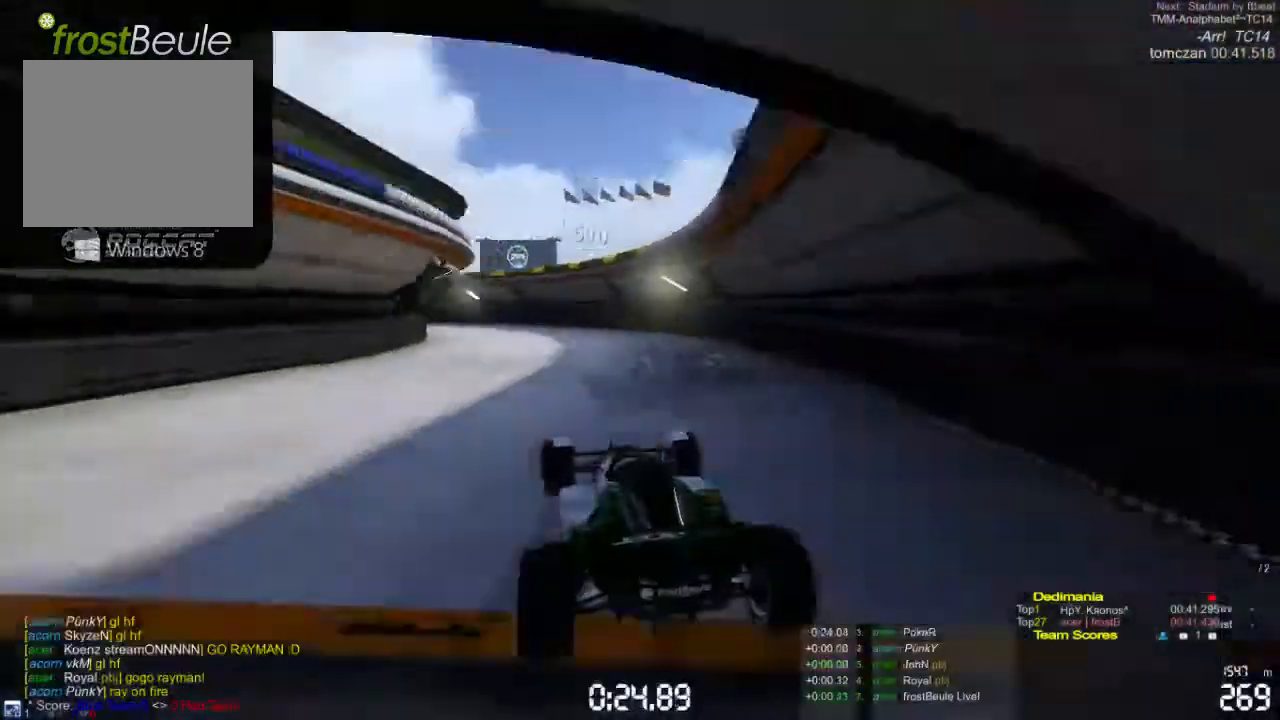
{"buttons": ["A"], "left_stick": "left", "events": [[300, "A", "up"], [400, "A", "down"]]}
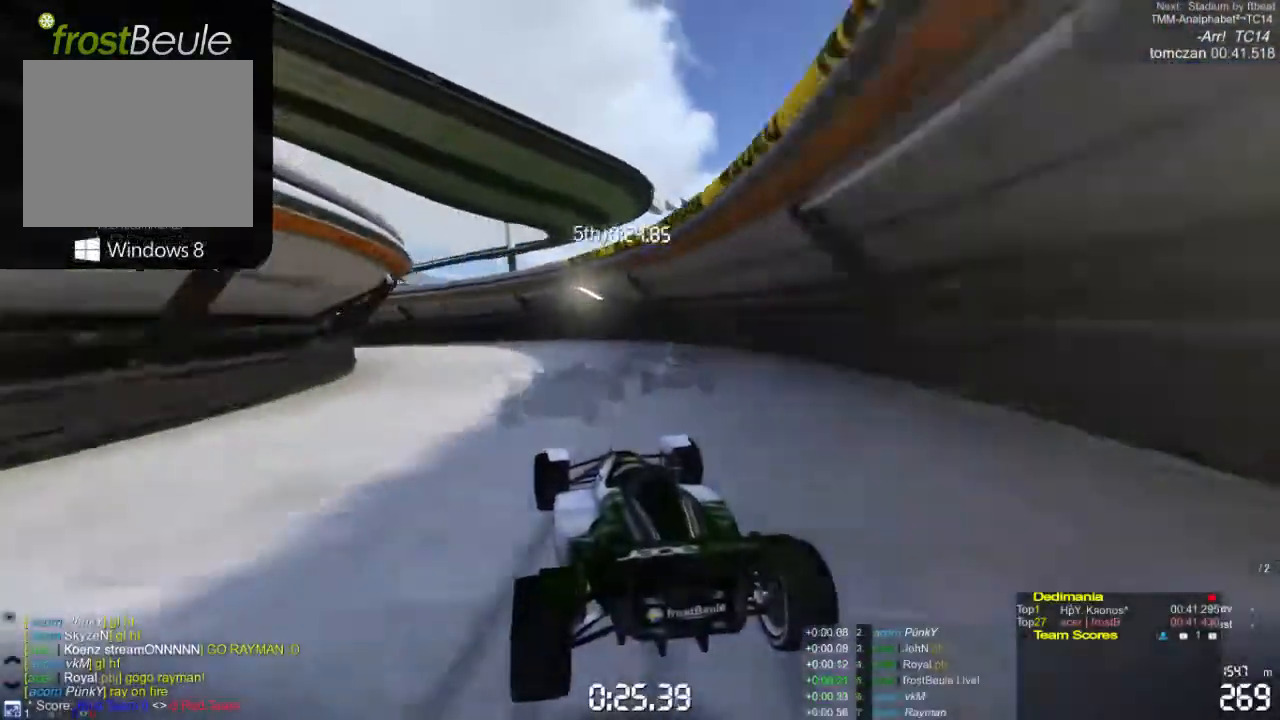
{"buttons": ["A"], "left_stick": "left", "events": []}
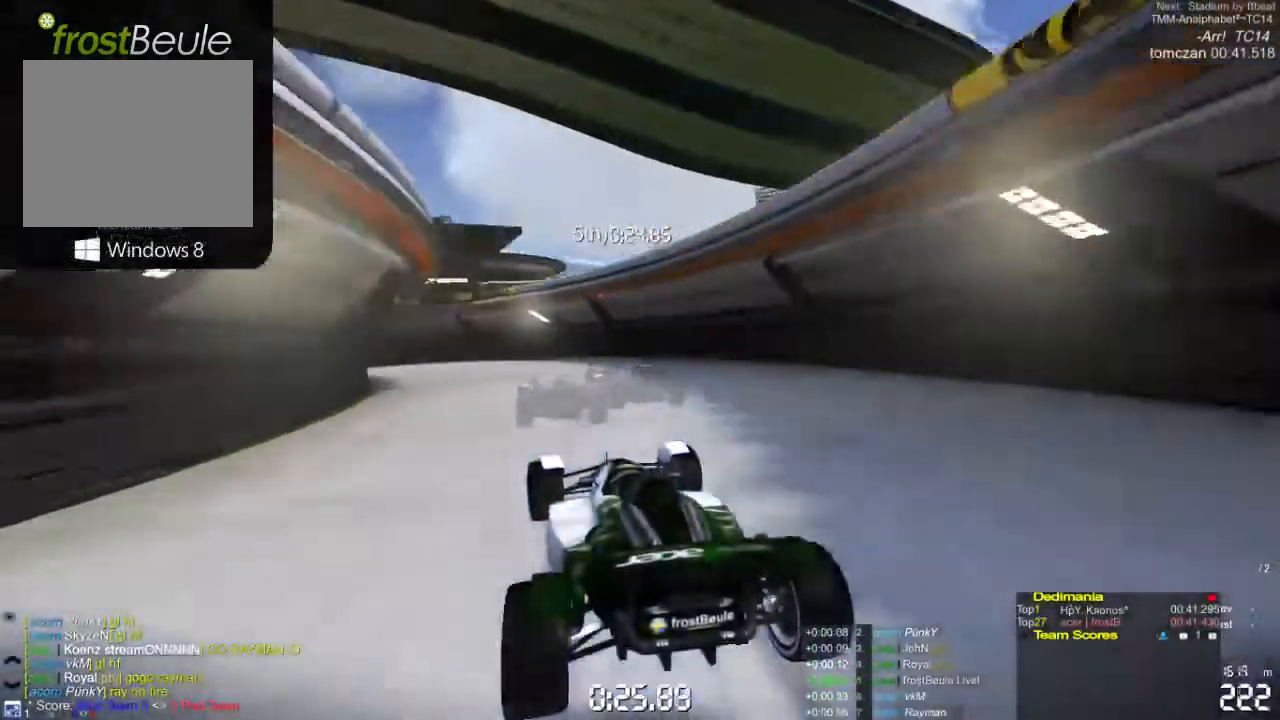
{"buttons": [], "left_stick": "left", "events": [[467, "A", "up"]]}
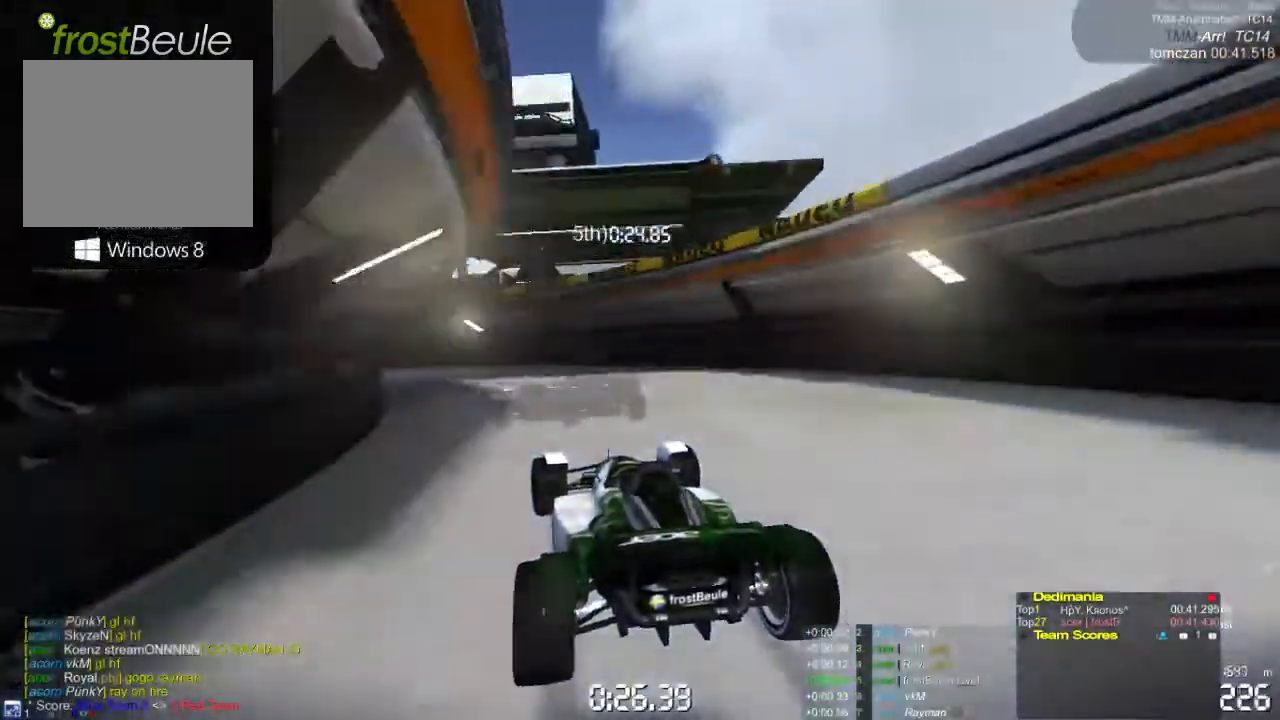
{"buttons": ["A"], "left_stick": "left", "events": [[33, "A", "down"]]}
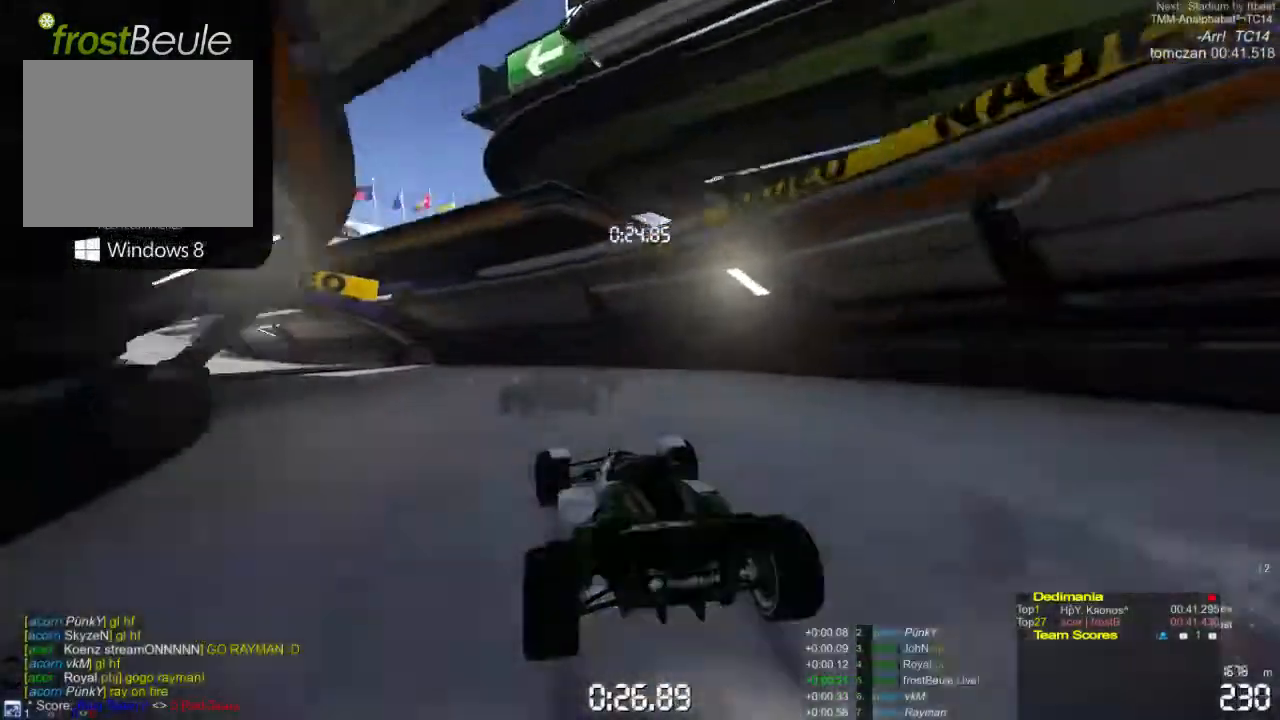
{"buttons": ["A"], "left_stick": "left", "events": []}
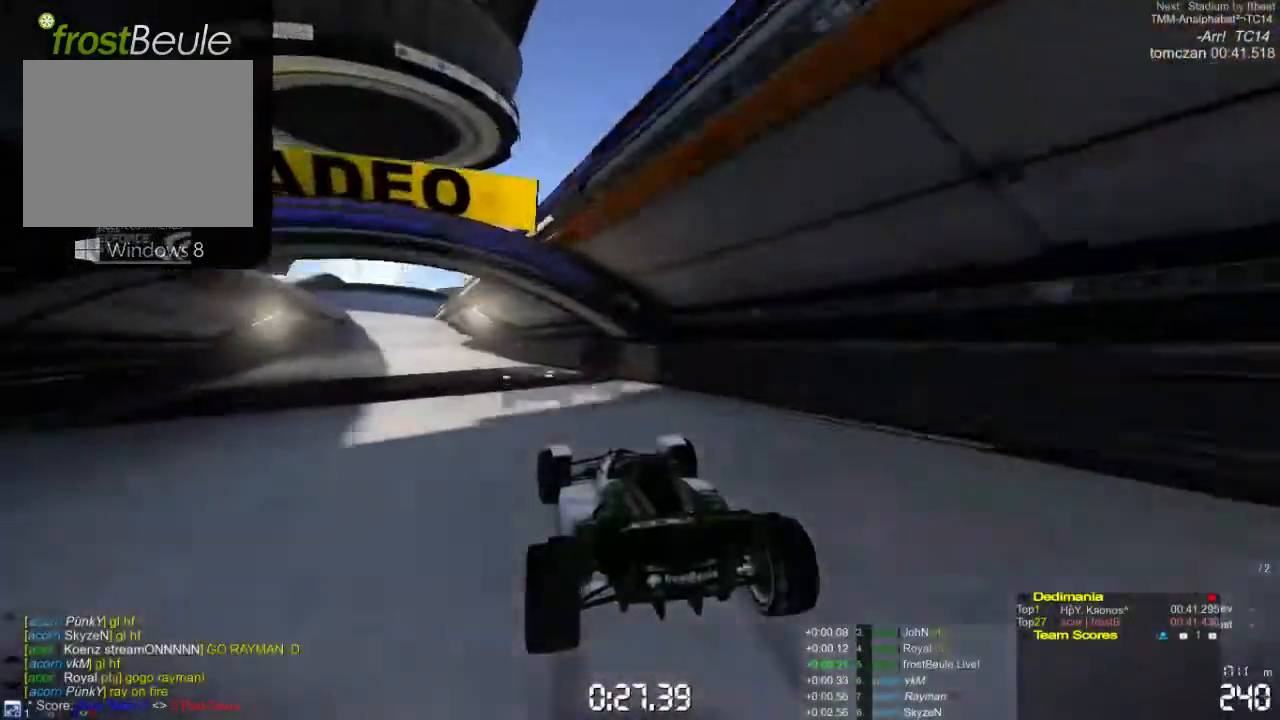
{"buttons": ["A"], "left_stick": "left", "events": []}
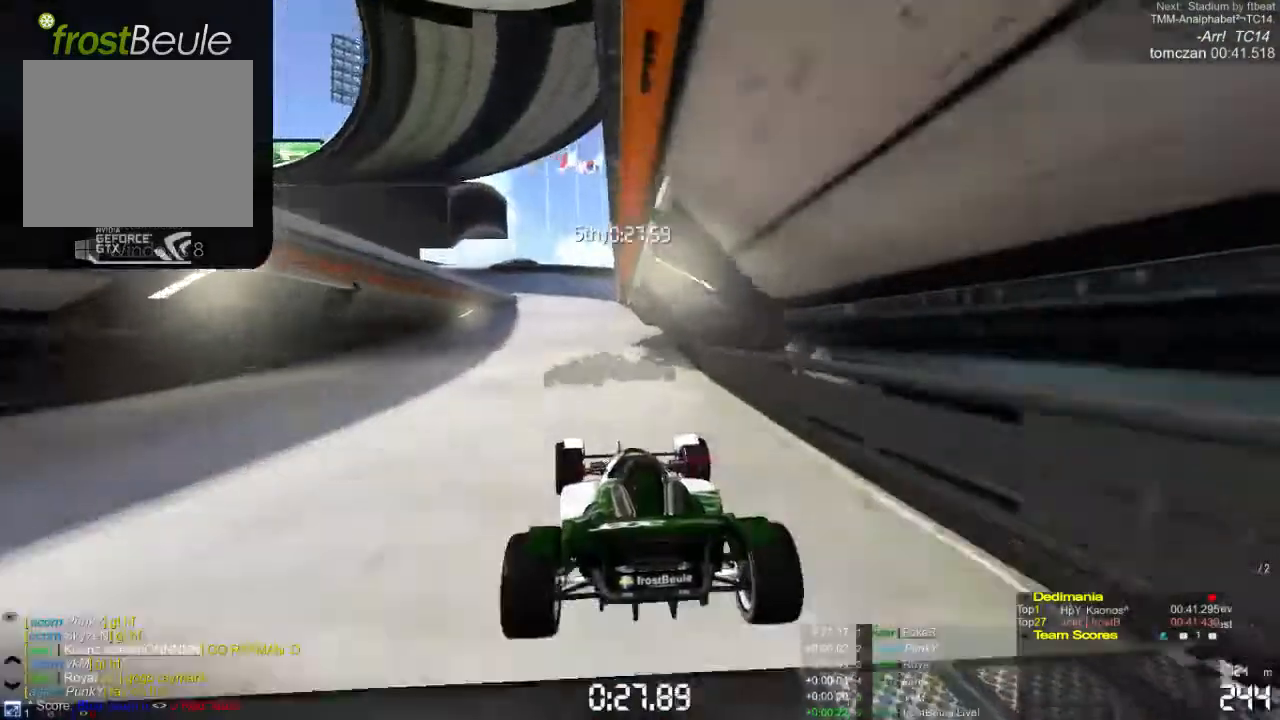
{"buttons": ["A"], "left_stick": "left", "events": []}
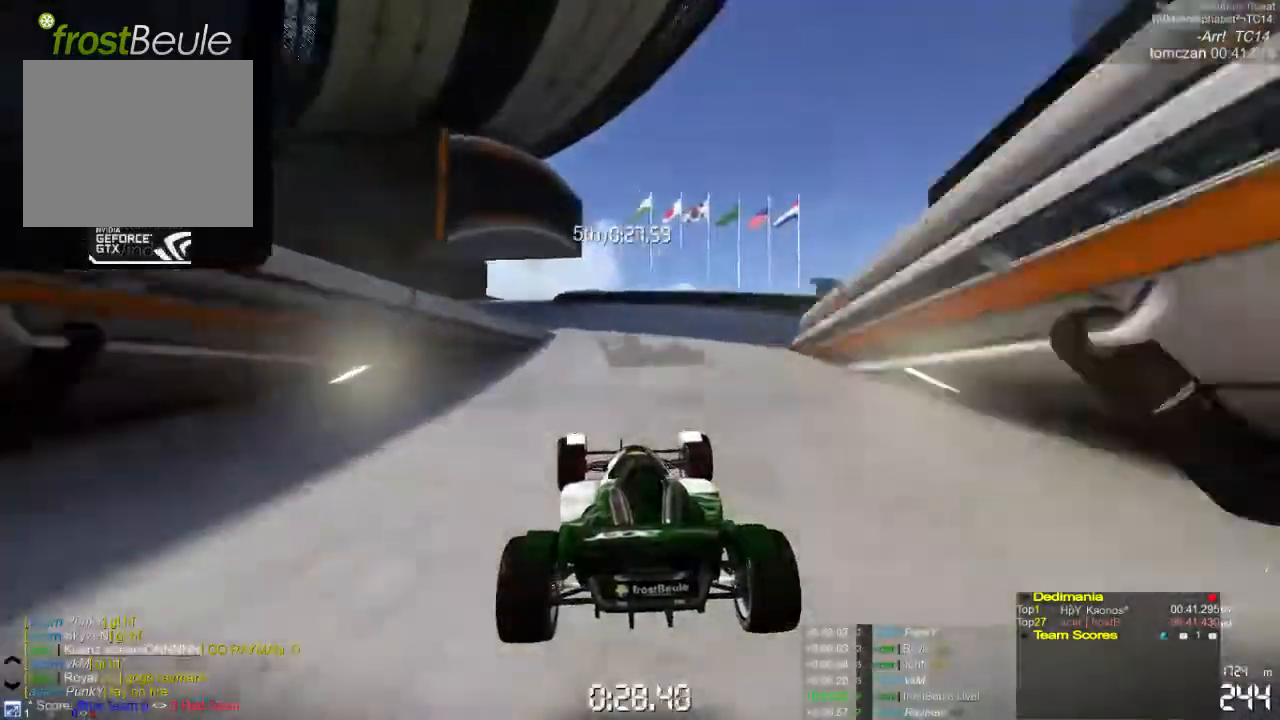
{"buttons": ["A"], "left_stick": "center", "events": [[400, "left_stick", "center"]]}
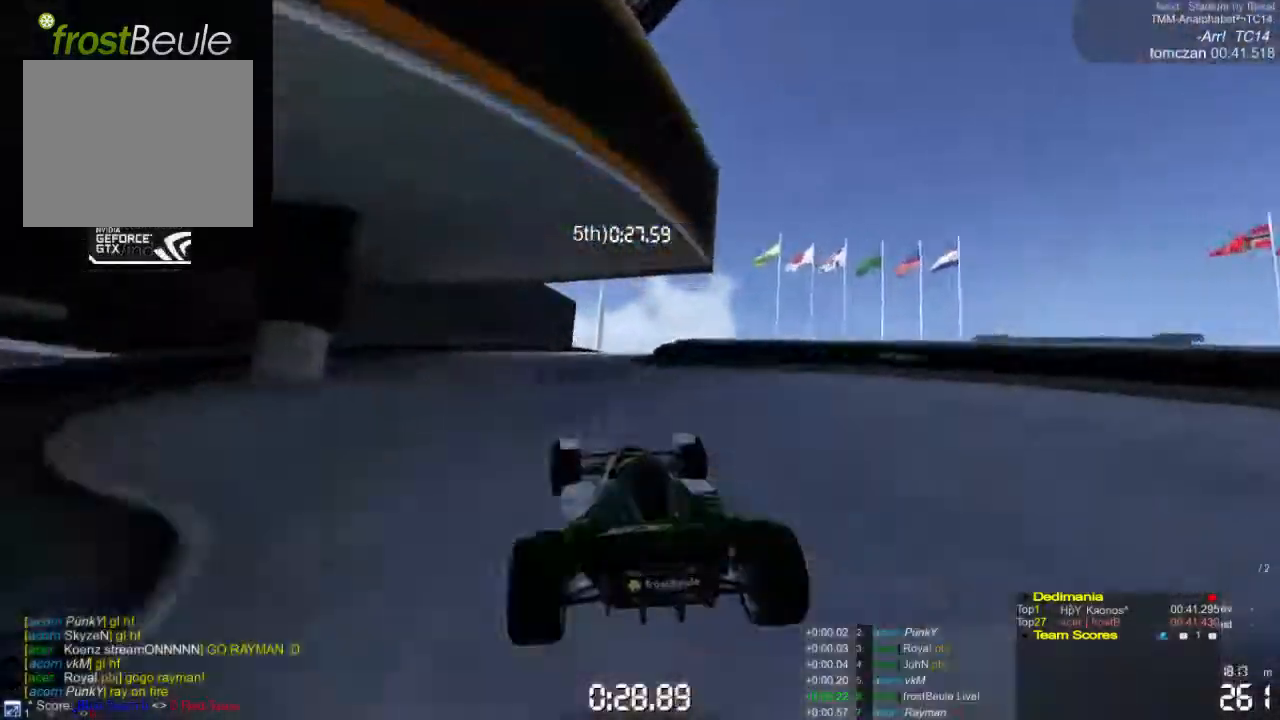
{"buttons": ["A"], "left_stick": "right", "events": [[167, "left_stick", "right"]]}
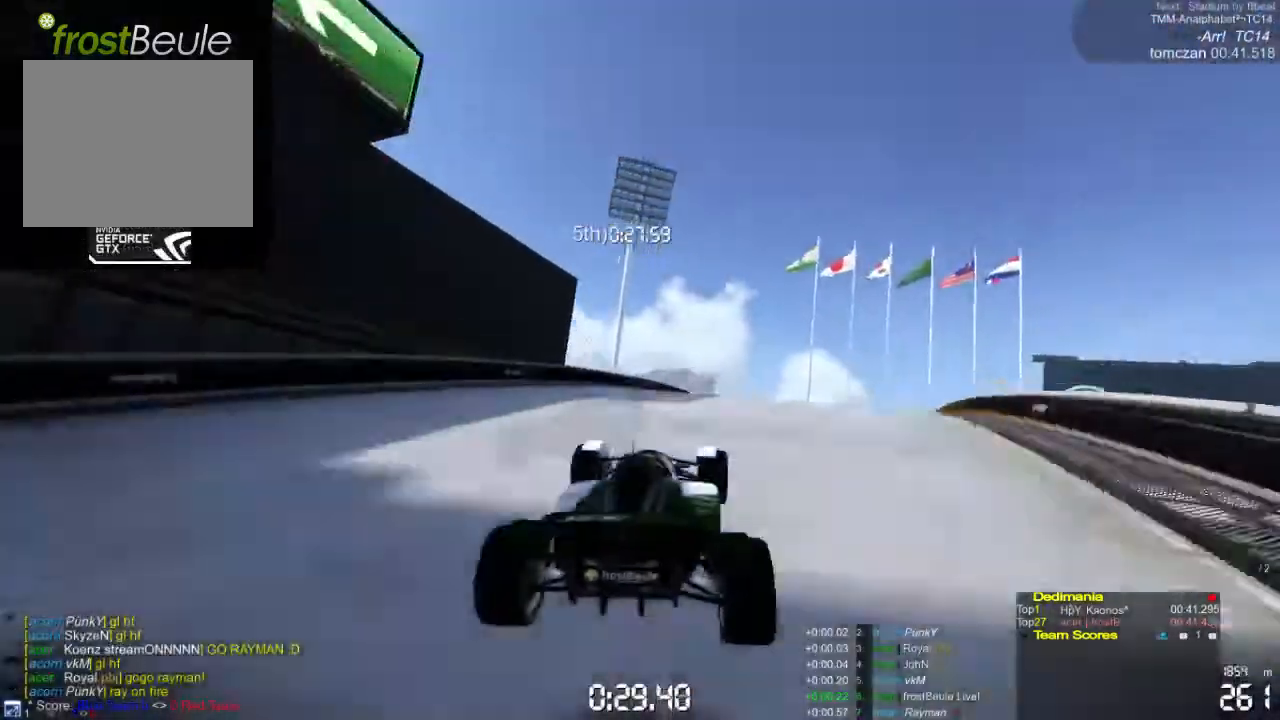
{"buttons": ["A"], "left_stick": "right", "events": []}